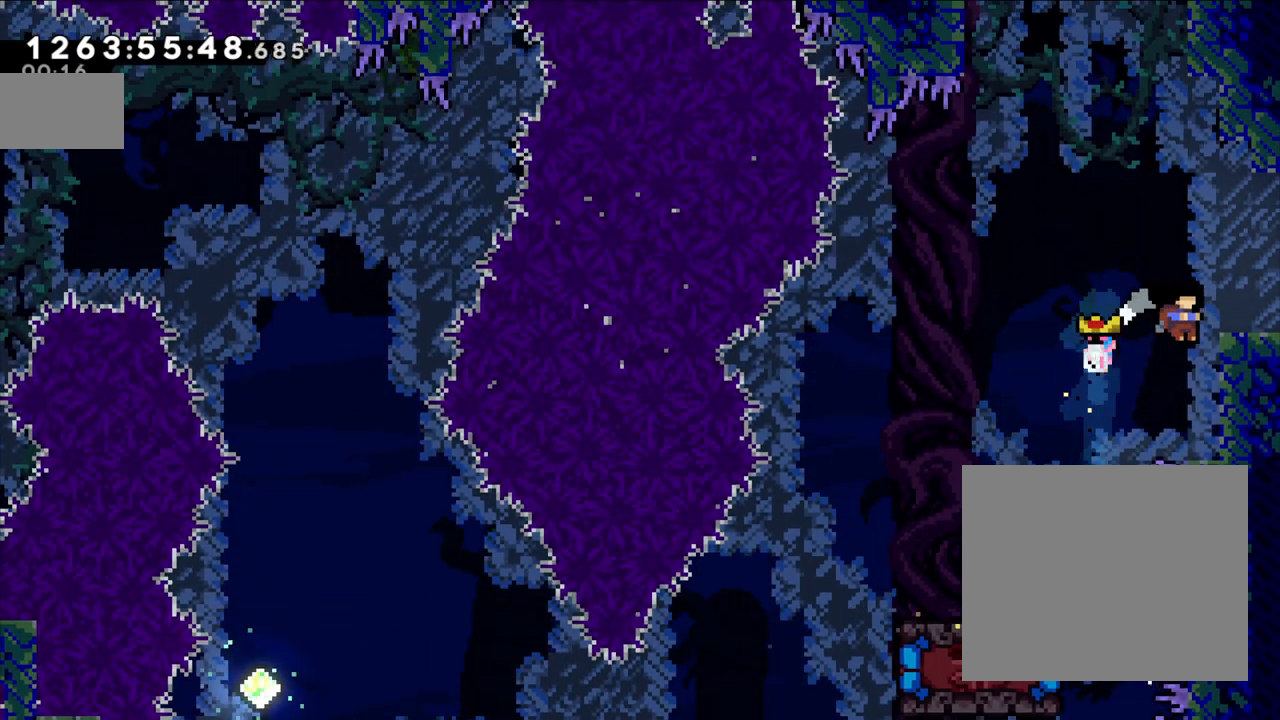
Gameplay with a controller (Nintendo layout); each line is a JSON object with the inputs held at the frame after it (dt_ms = milliseconds from this image to that frame). "events" lists button and stick changes between this image and that frame as [ms after this image, input, new state], when the widget could be followed in between. Not read: HOME L3 R3.
{"dt_ms": 500, "buttons": [], "left_stick": "right", "right_stick": "center", "events": [[50, "B", "down"], [383, "B", "up"], [417, "L2", "up"]]}
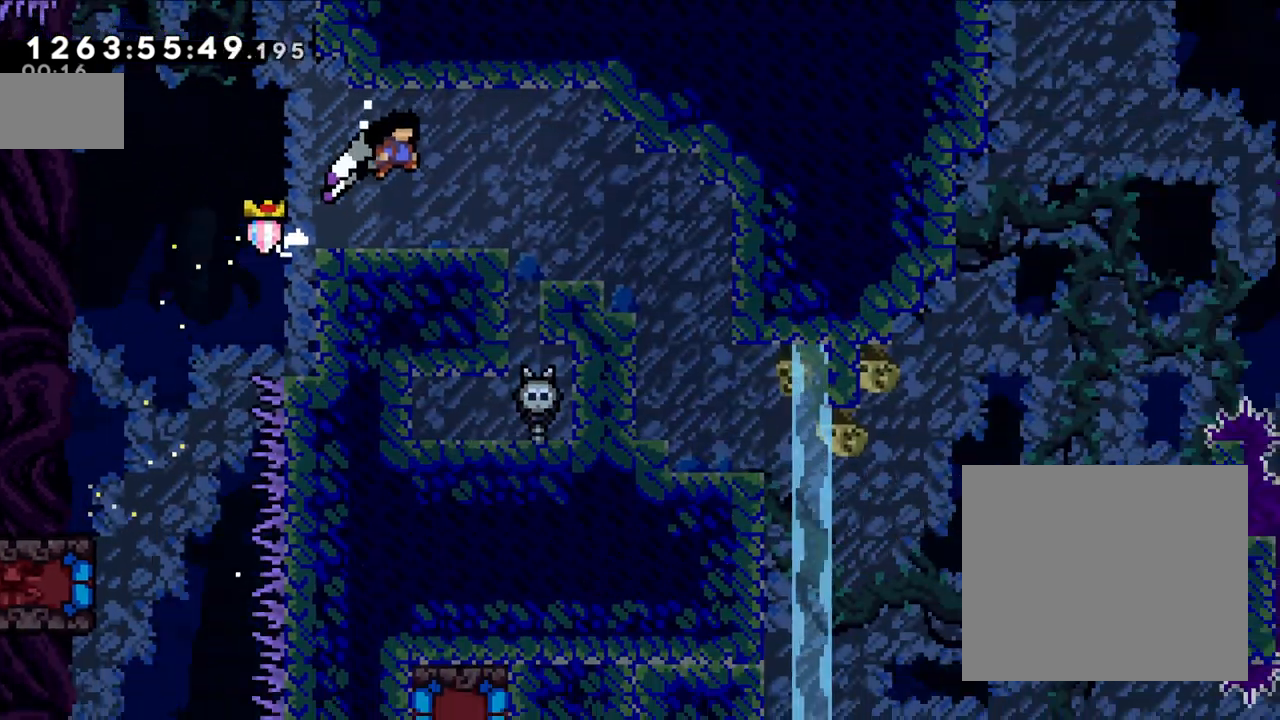
{"dt_ms": 1000, "buttons": [], "left_stick": "right", "right_stick": "center"}
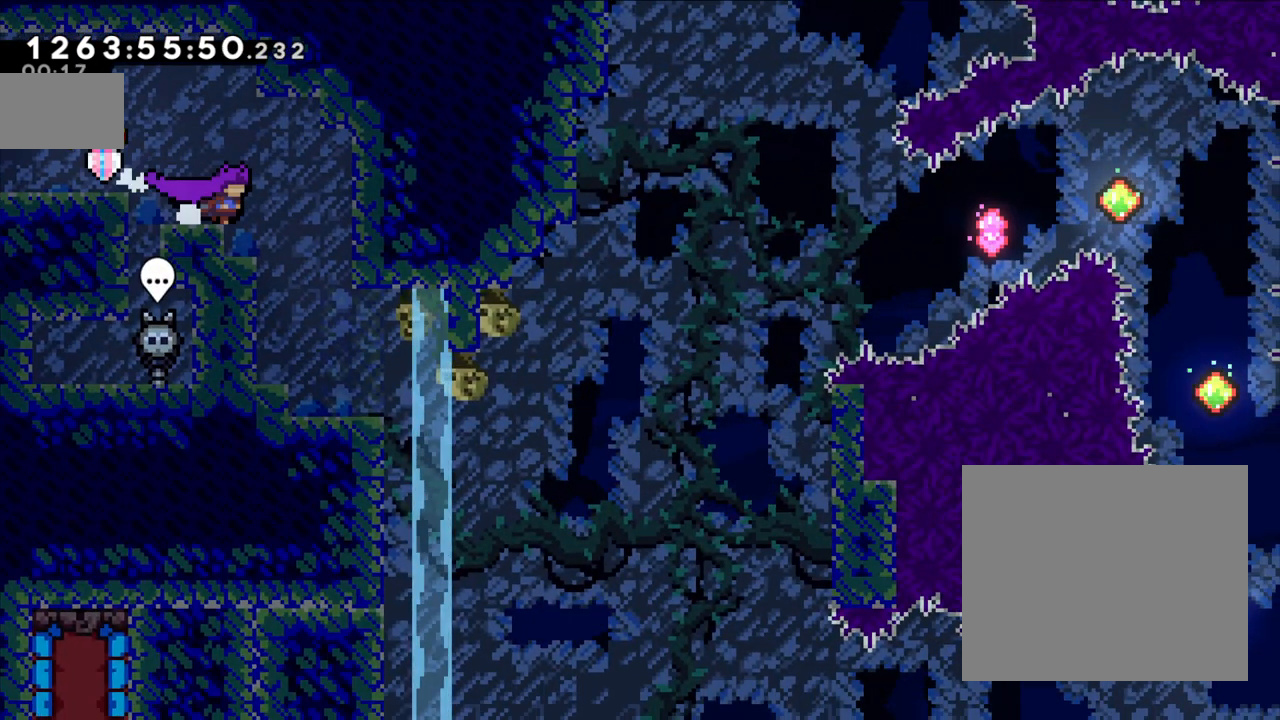
{"dt_ms": 500, "buttons": ["DPAD_DOWN"], "left_stick": "right", "right_stick": "center", "events": [[350, "left_stick", "center"], [467, "DPAD_DOWN", "down"], [467, "left_stick", "right"]]}
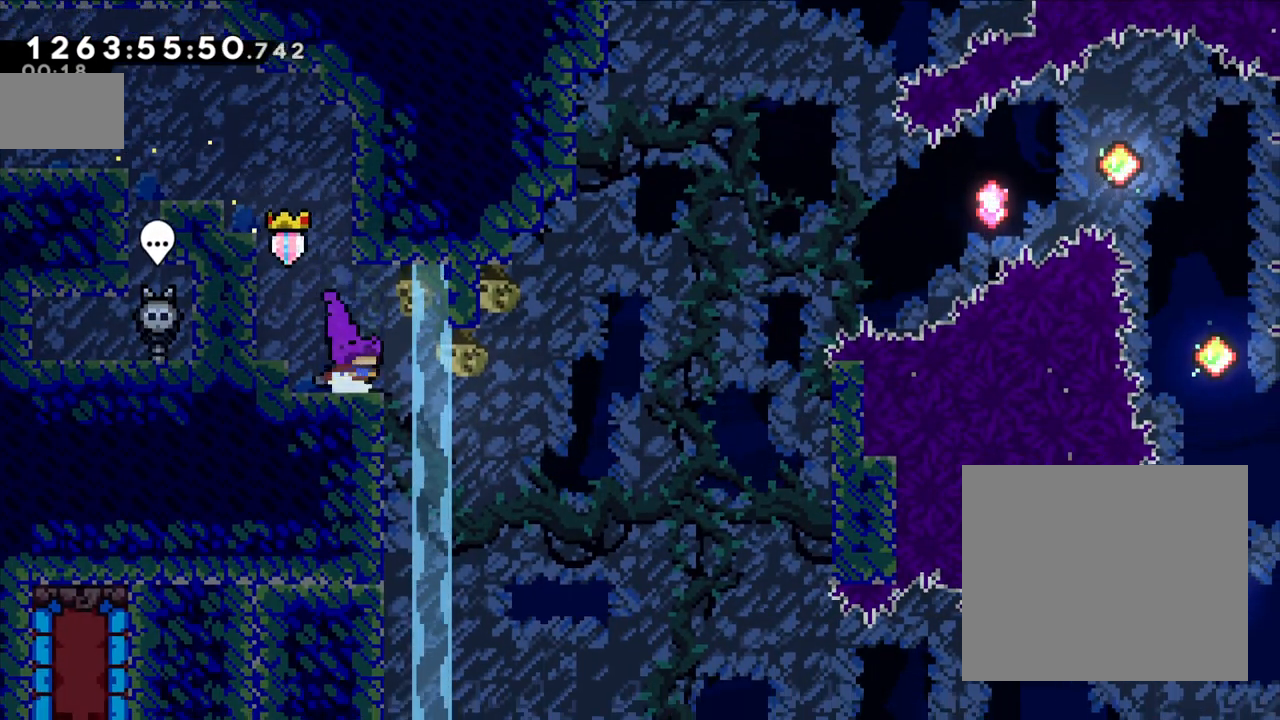
{"dt_ms": 500, "buttons": [], "left_stick": "center", "right_stick": "center", "events": [[50, "DPAD_DOWN", "up"], [167, "DPAD_UP", "down"], [233, "left_stick", "center"], [267, "DPAD_UP", "up"]]}
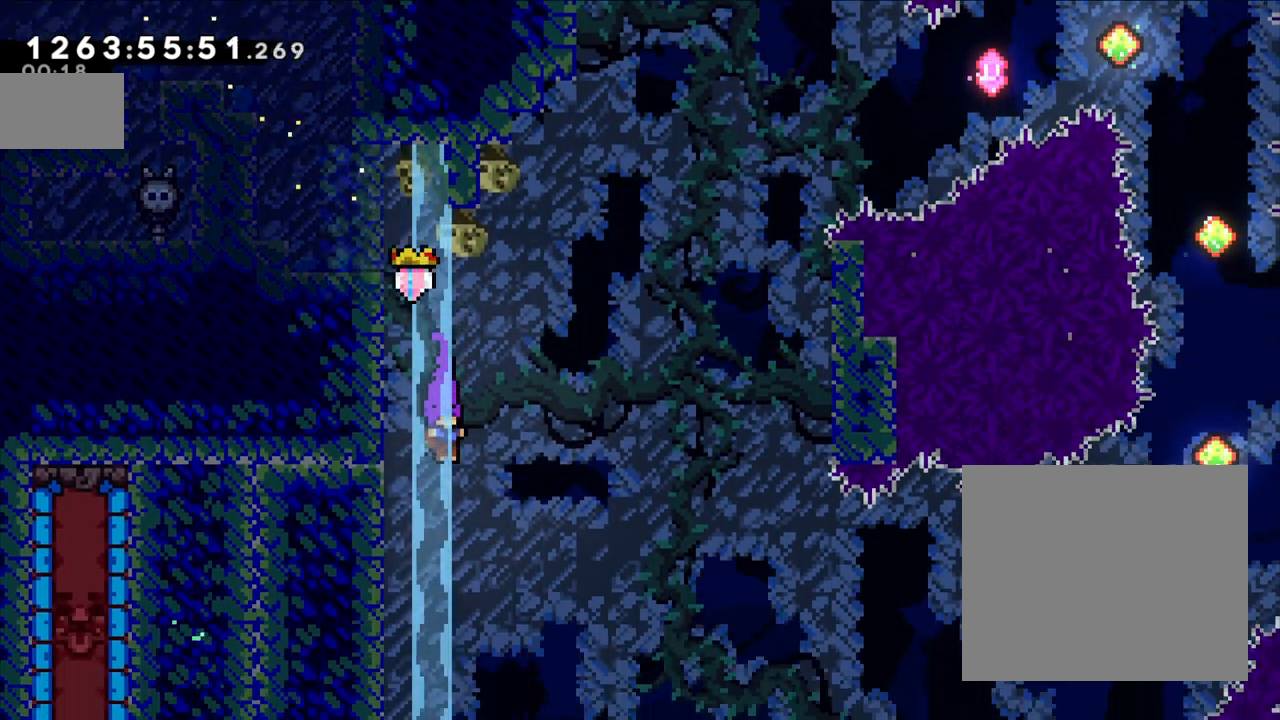
{"dt_ms": 500, "buttons": [], "left_stick": "right", "right_stick": "center", "events": [[150, "Y", "down"], [183, "left_stick", "left"], [233, "Y", "up"], [283, "left_stick", "center"], [333, "left_stick", "right"]]}
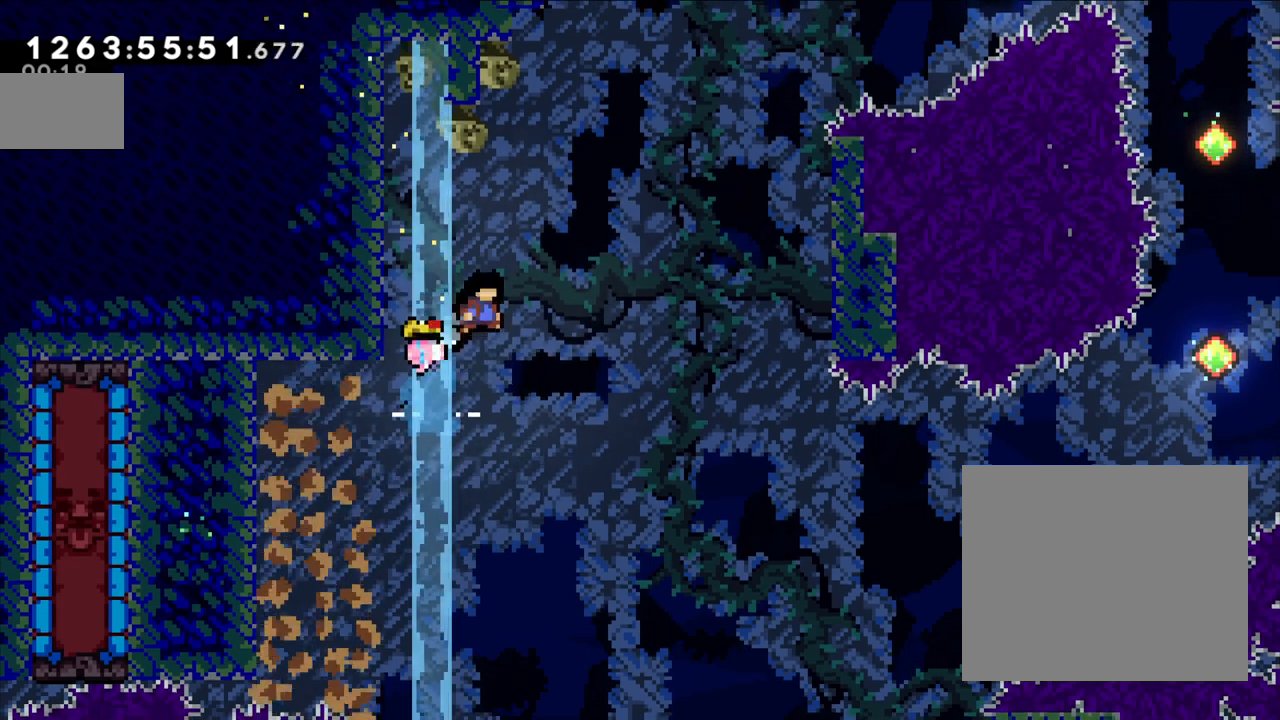
{"dt_ms": 500, "buttons": ["L2"], "left_stick": "right", "right_stick": "center", "events": [[400, "L2", "down"]]}
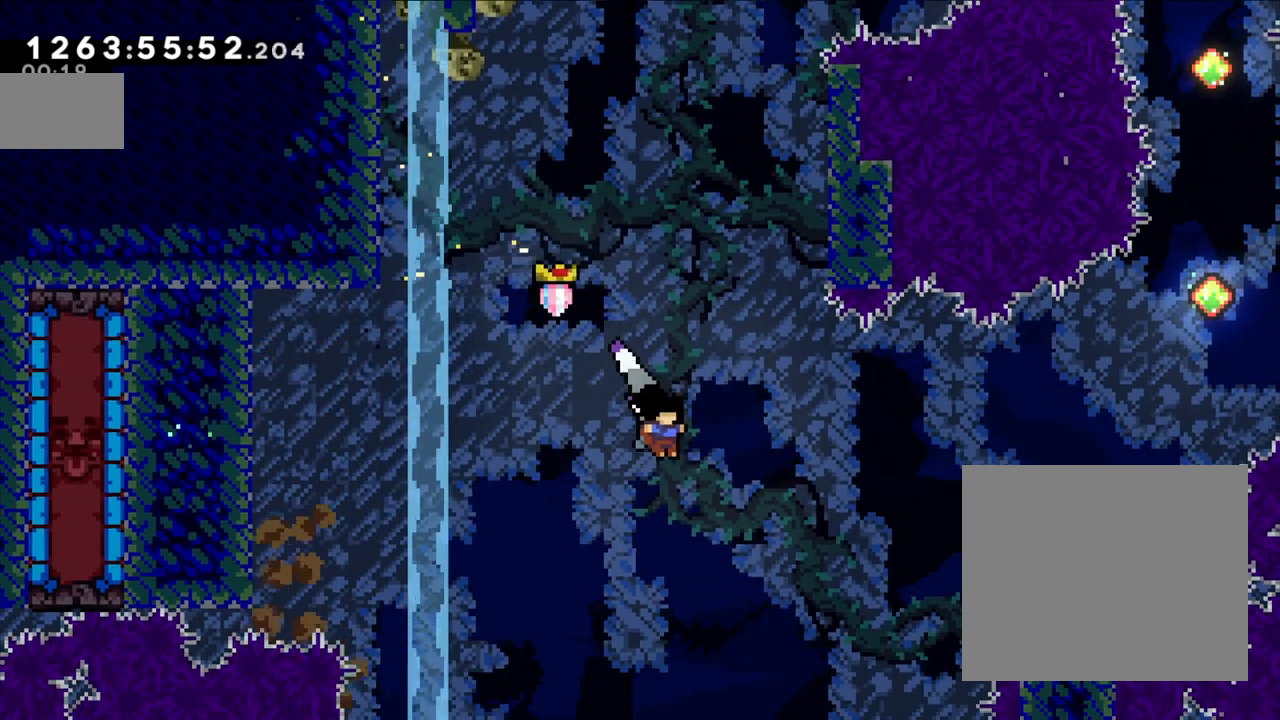
{"dt_ms": 500, "buttons": ["L2"], "left_stick": "right", "right_stick": "center", "events": []}
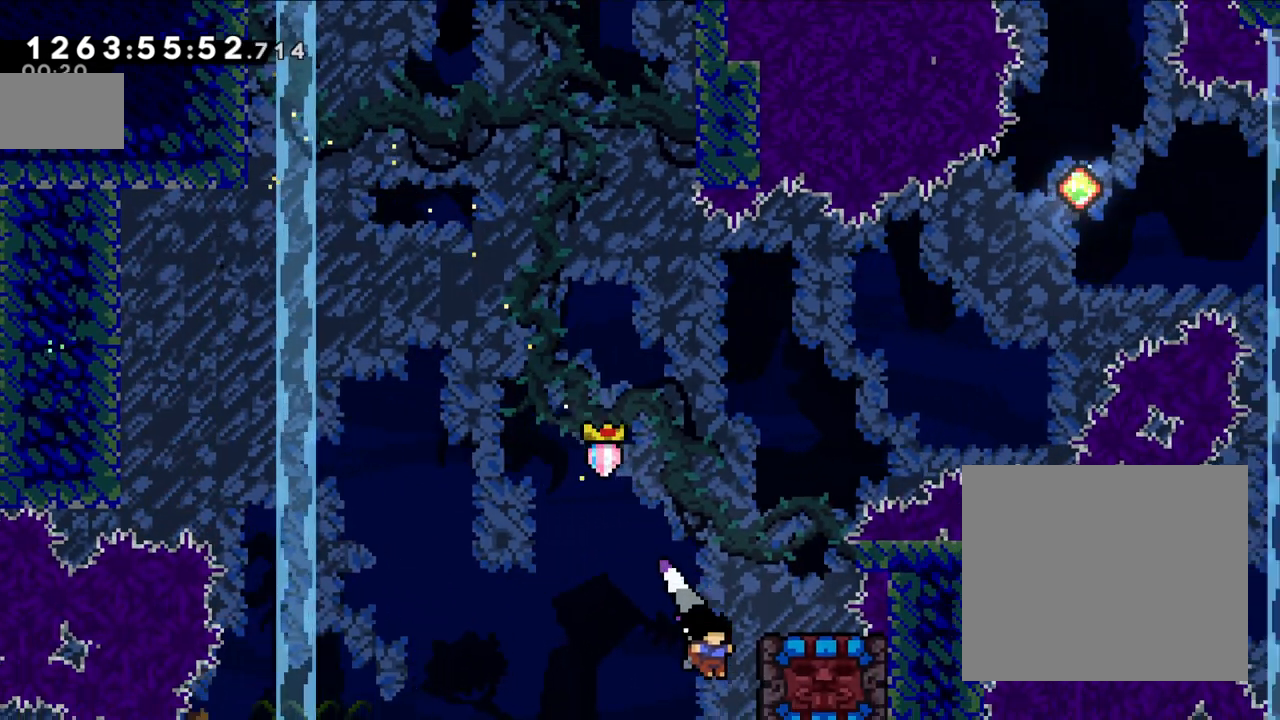
{"dt_ms": 500, "buttons": ["L2"], "left_stick": "right", "right_stick": "center", "events": [[167, "B", "down"], [283, "B", "up"], [317, "B", "down"], [500, "B", "up"]]}
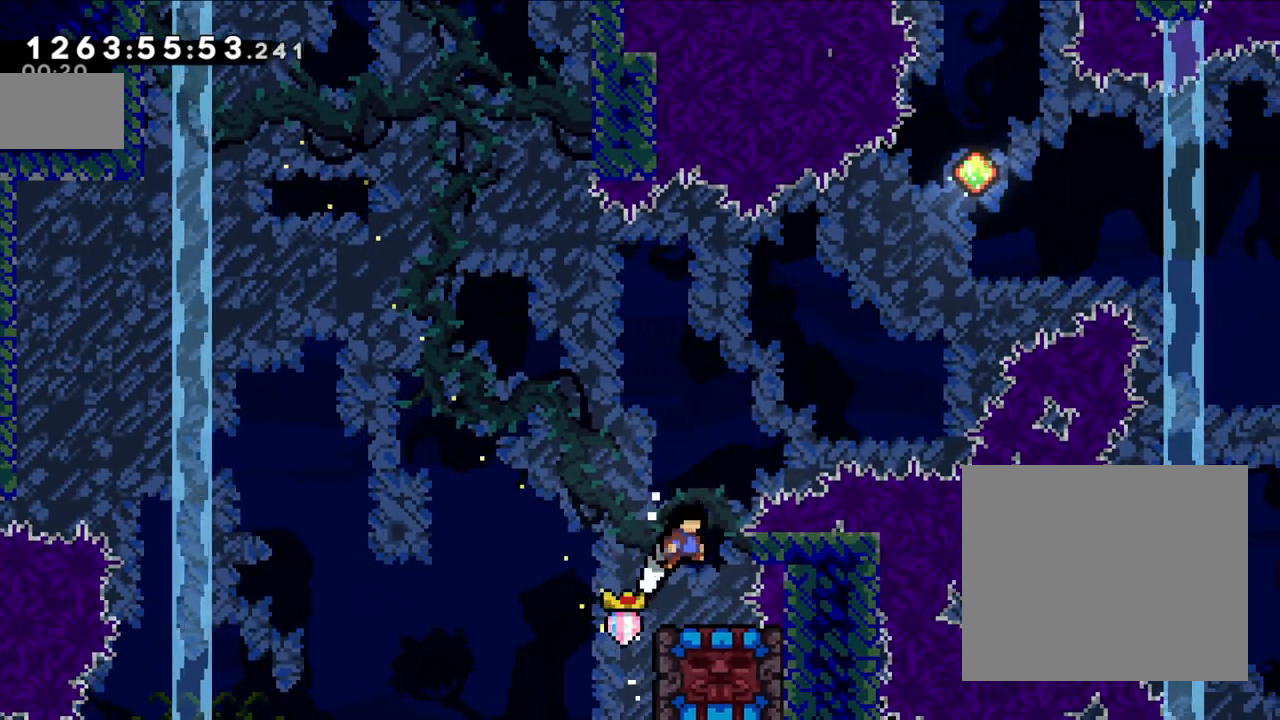
{"dt_ms": 500, "buttons": ["DPAD_DOWN"], "left_stick": "down", "right_stick": "center", "events": [[17, "L2", "up"], [33, "left_stick", "center"], [267, "left_stick", "down"], [333, "Y", "down"], [367, "DPAD_DOWN", "down"], [483, "Y", "up"]]}
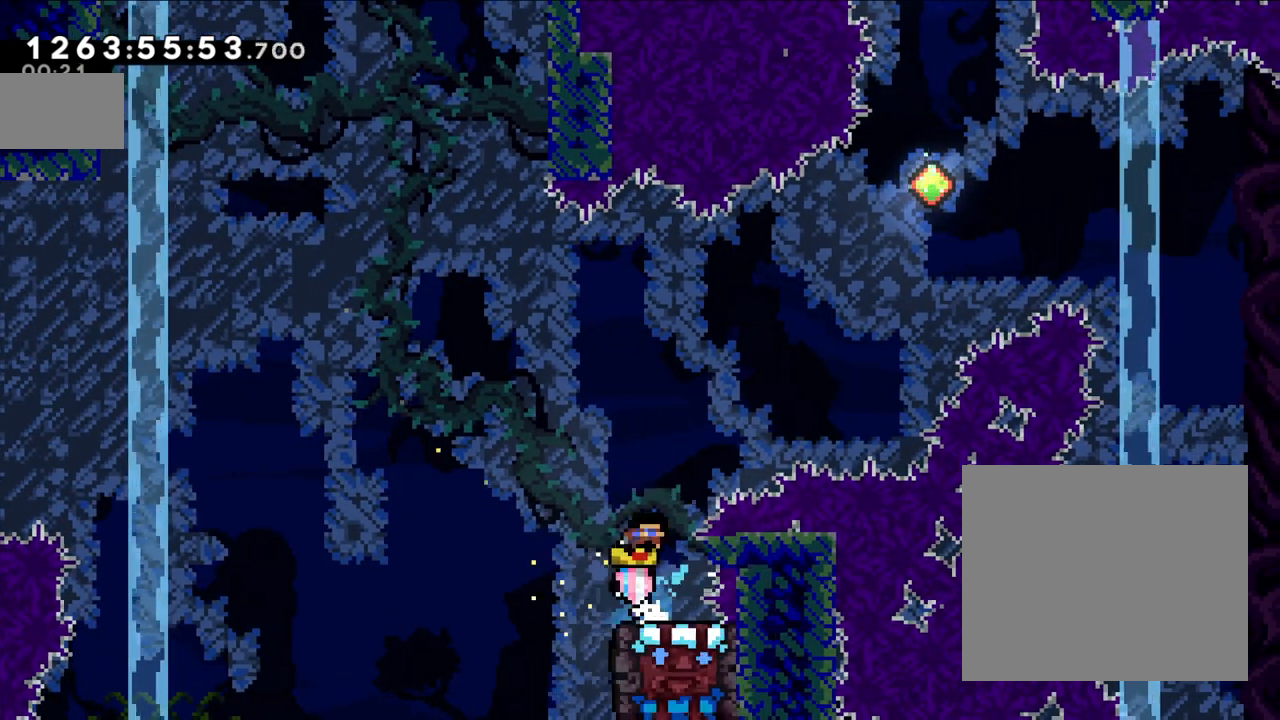
{"dt_ms": 500, "buttons": ["Y"], "left_stick": "right", "right_stick": "center", "events": [[17, "left_stick", "center"], [100, "DPAD_DOWN", "up"], [433, "Y", "down"], [433, "left_stick", "right"]]}
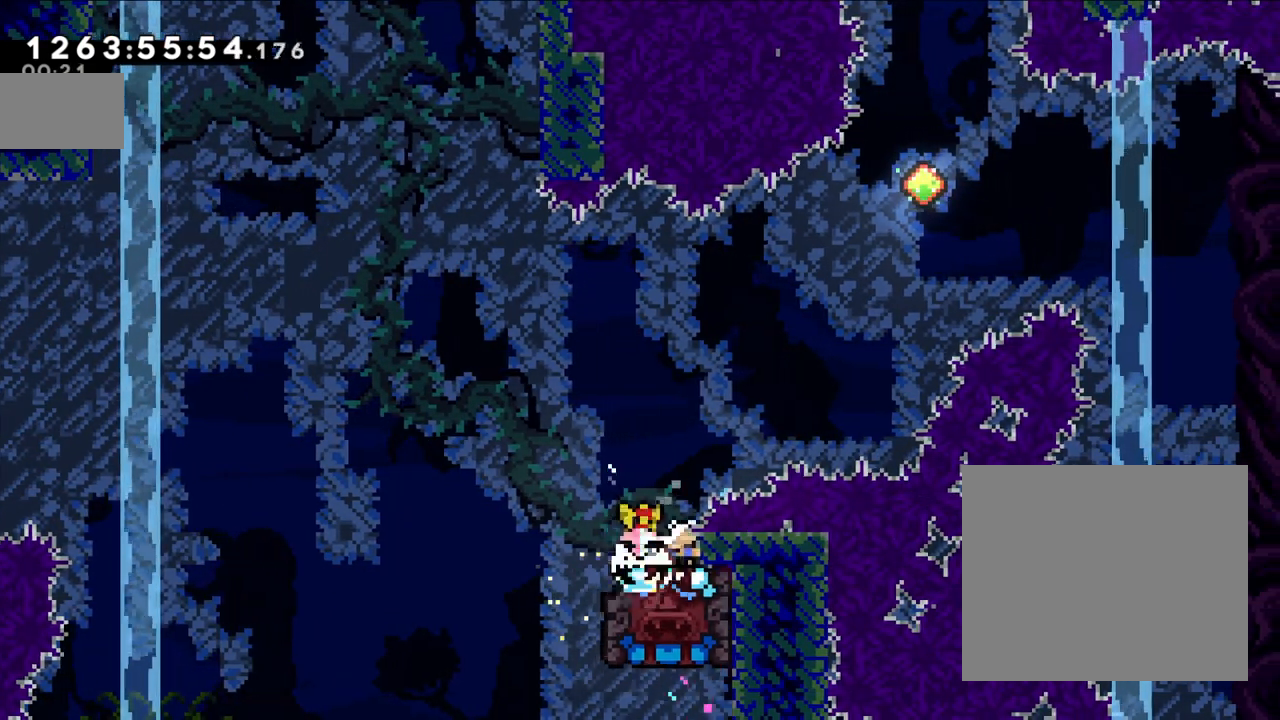
{"dt_ms": 500, "buttons": ["B"], "left_stick": "up-left", "right_stick": "center", "events": [[83, "left_stick", "center"], [100, "Y", "up"], [133, "left_stick", "up-left"], [150, "B", "down"]]}
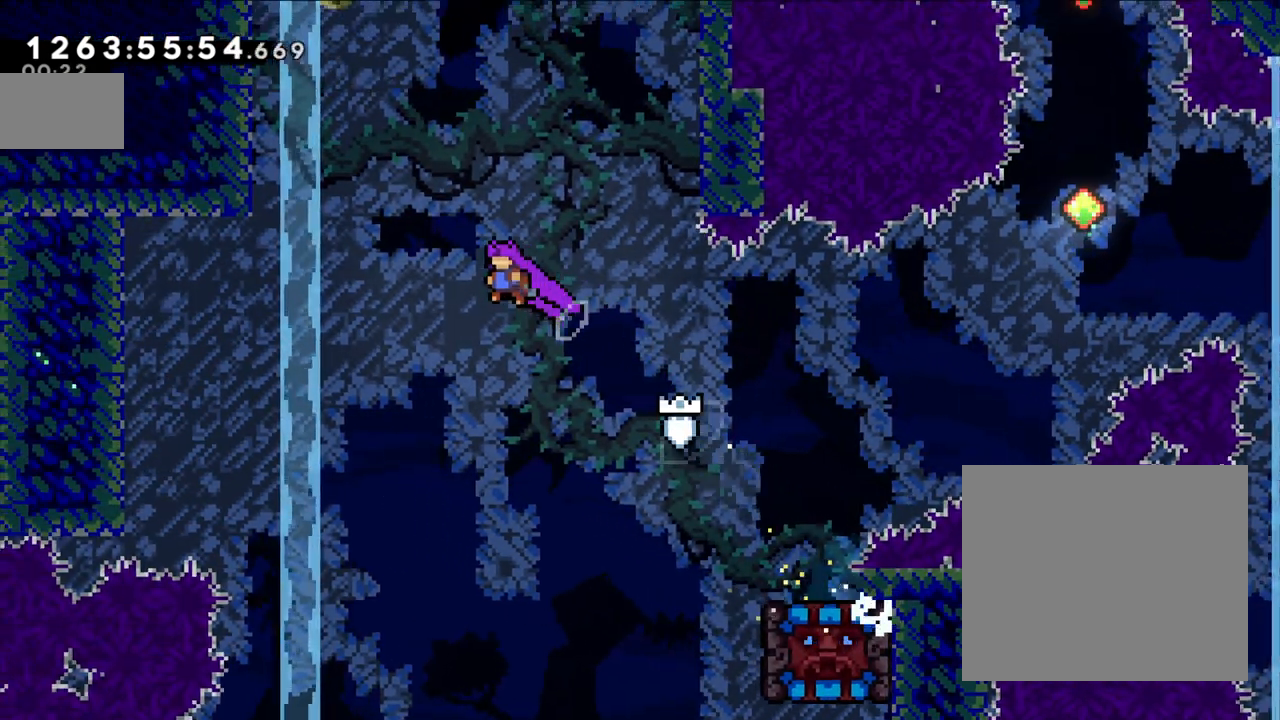
{"dt_ms": 500, "buttons": [], "left_stick": "up-left", "right_stick": "center", "events": [[233, "B", "up"]]}
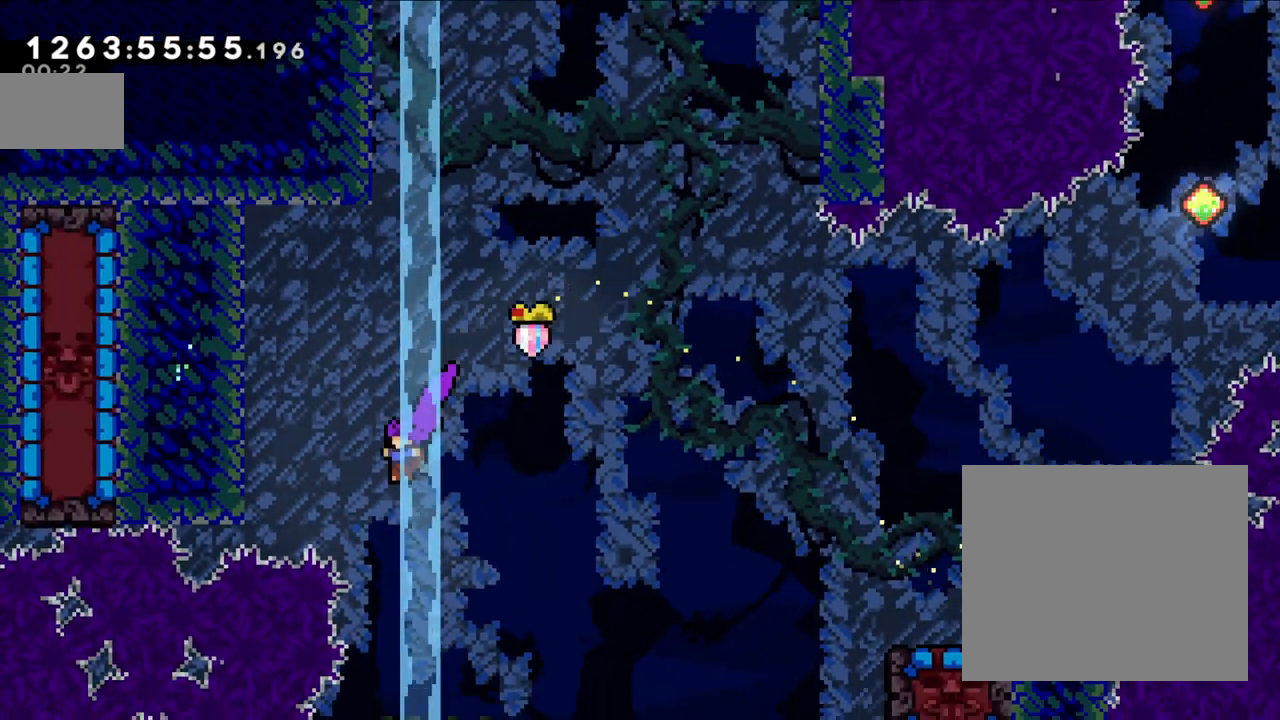
{"dt_ms": 500, "buttons": [], "left_stick": "left", "right_stick": "center", "events": [[150, "Y", "down"], [333, "Y", "up"], [383, "left_stick", "left"]]}
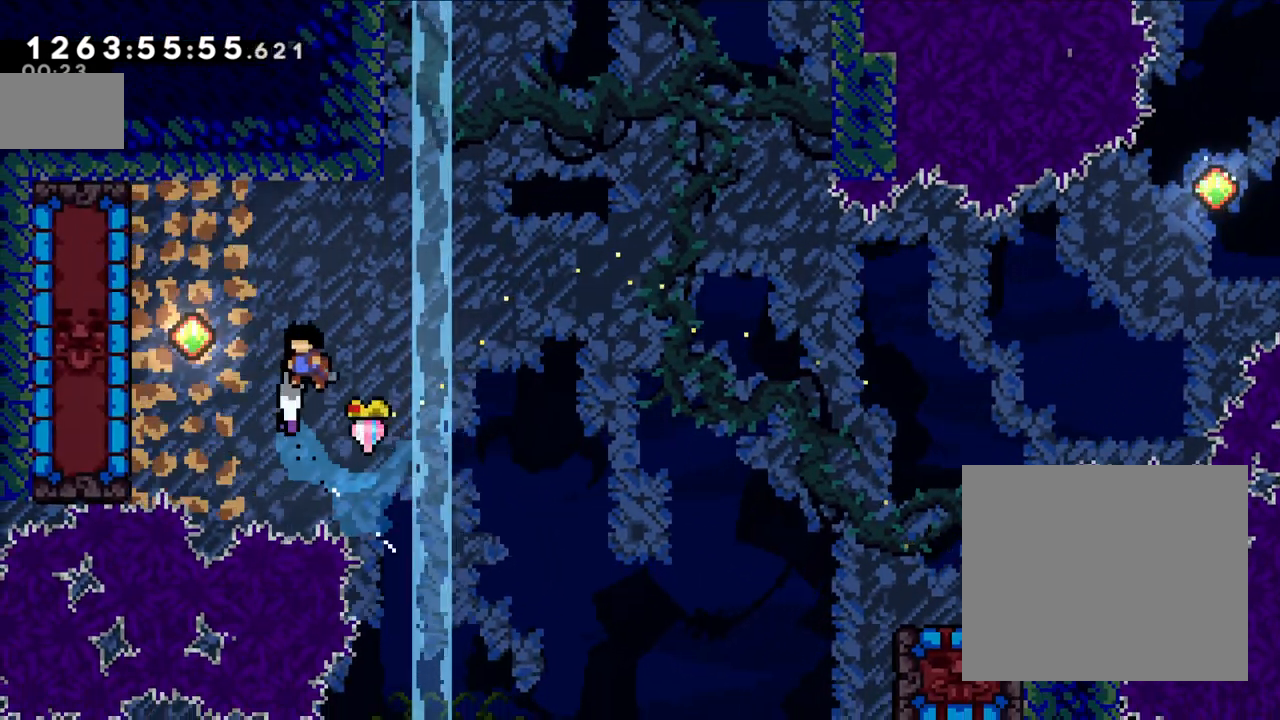
{"dt_ms": 500, "buttons": ["Y"], "left_stick": "left", "right_stick": "center", "events": [[450, "Y", "down"]]}
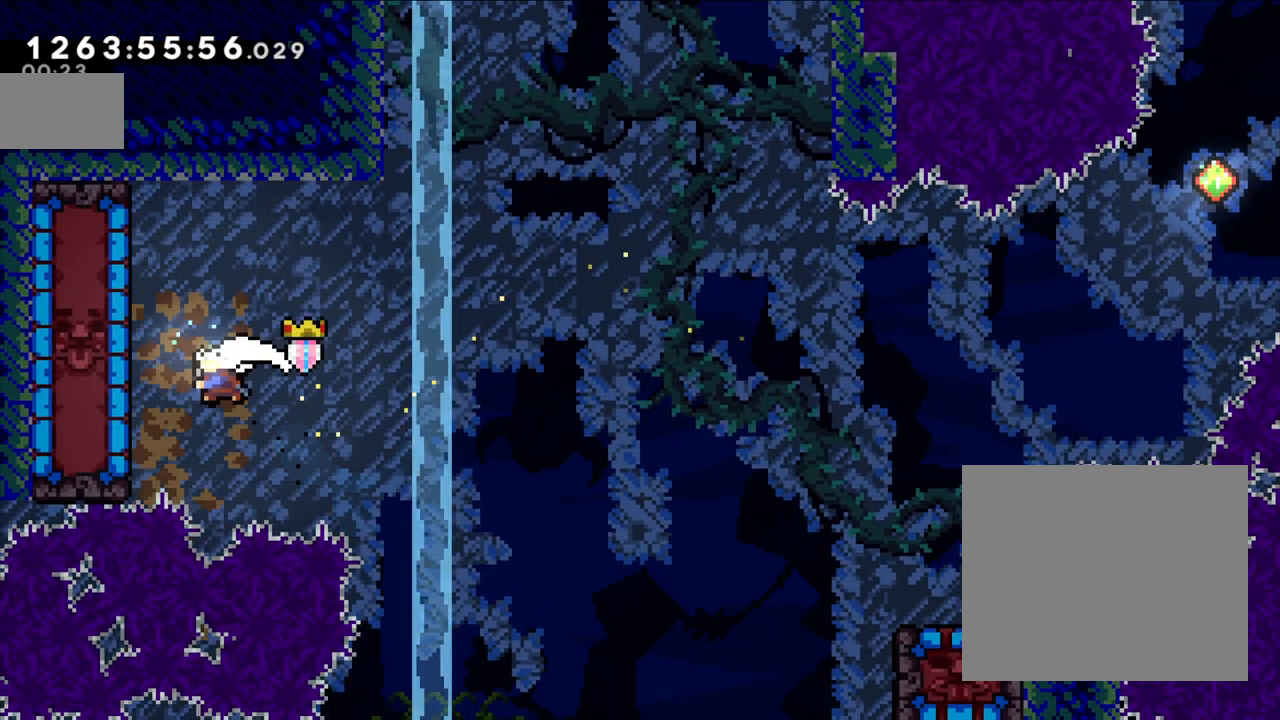
{"dt_ms": 500, "buttons": [], "left_stick": "center", "right_stick": "center", "events": [[117, "Y", "up"], [150, "left_stick", "center"]]}
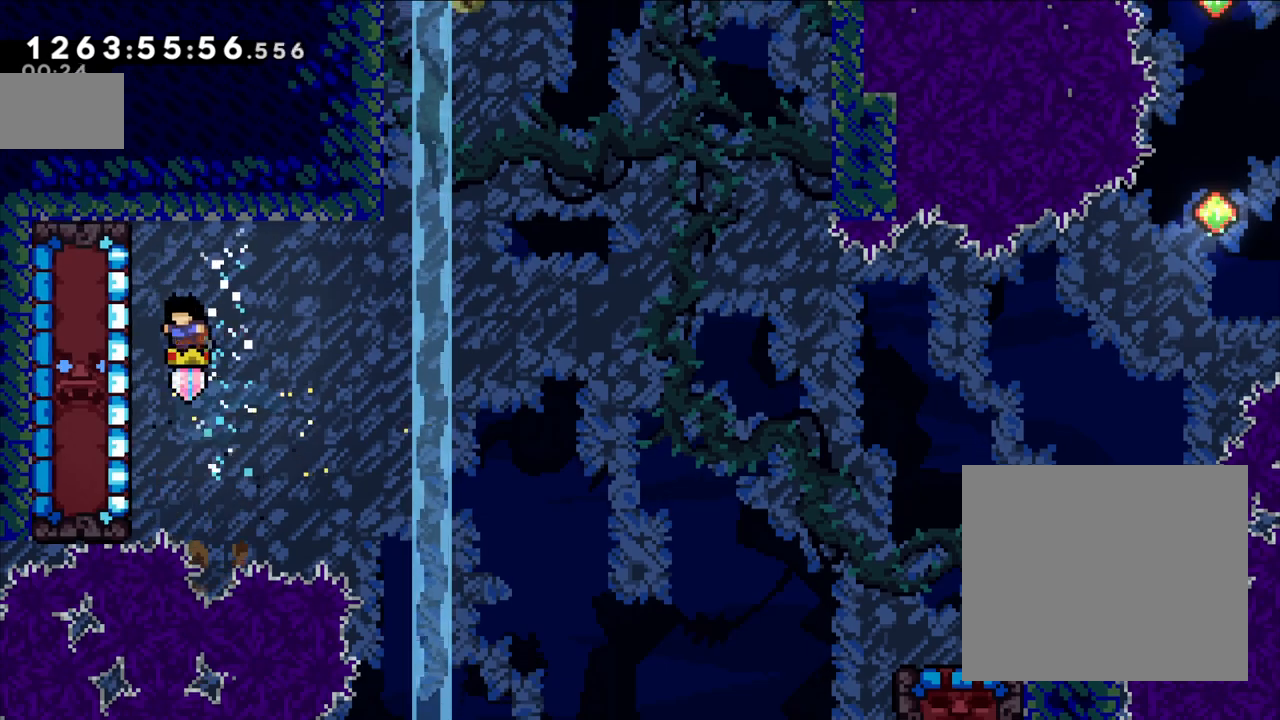
{"dt_ms": 500, "buttons": ["L2"], "left_stick": "center", "right_stick": "center", "events": [[167, "L2", "down"], [167, "left_stick", "left"], [383, "left_stick", "center"]]}
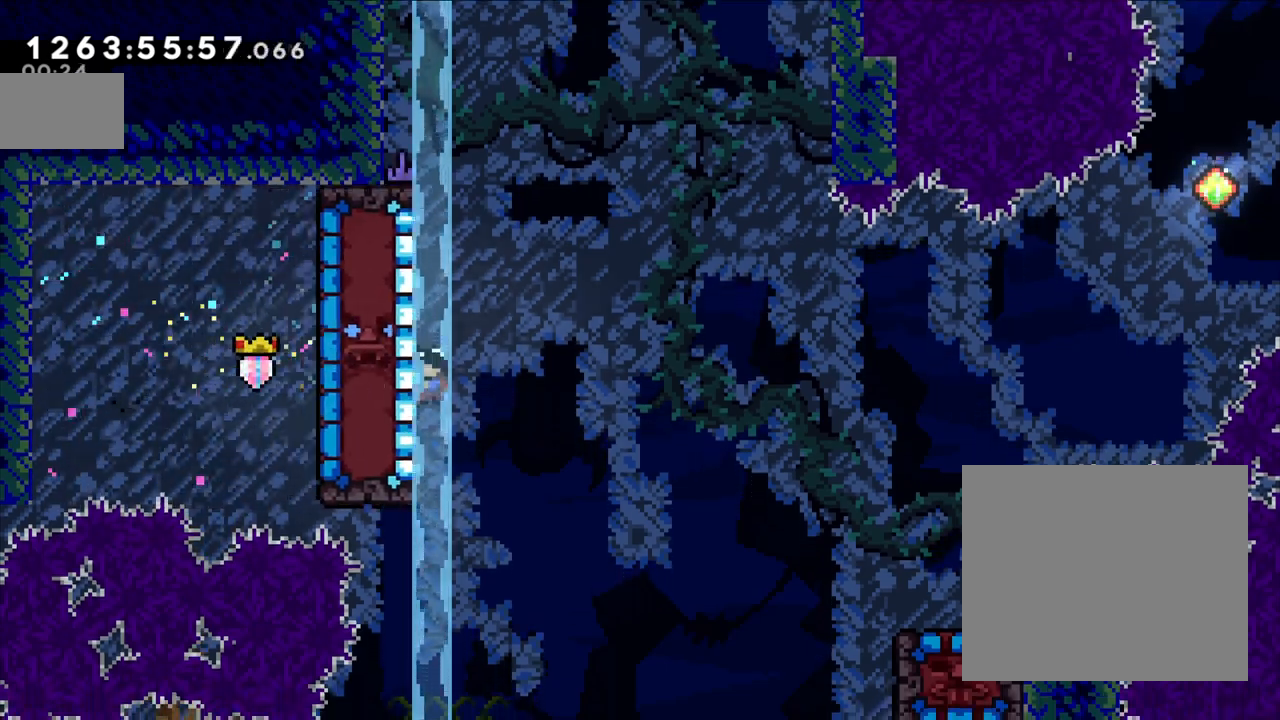
{"dt_ms": 500, "buttons": ["L2"], "left_stick": "center", "right_stick": "center", "events": [[300, "left_stick", "up"], [450, "left_stick", "center"]]}
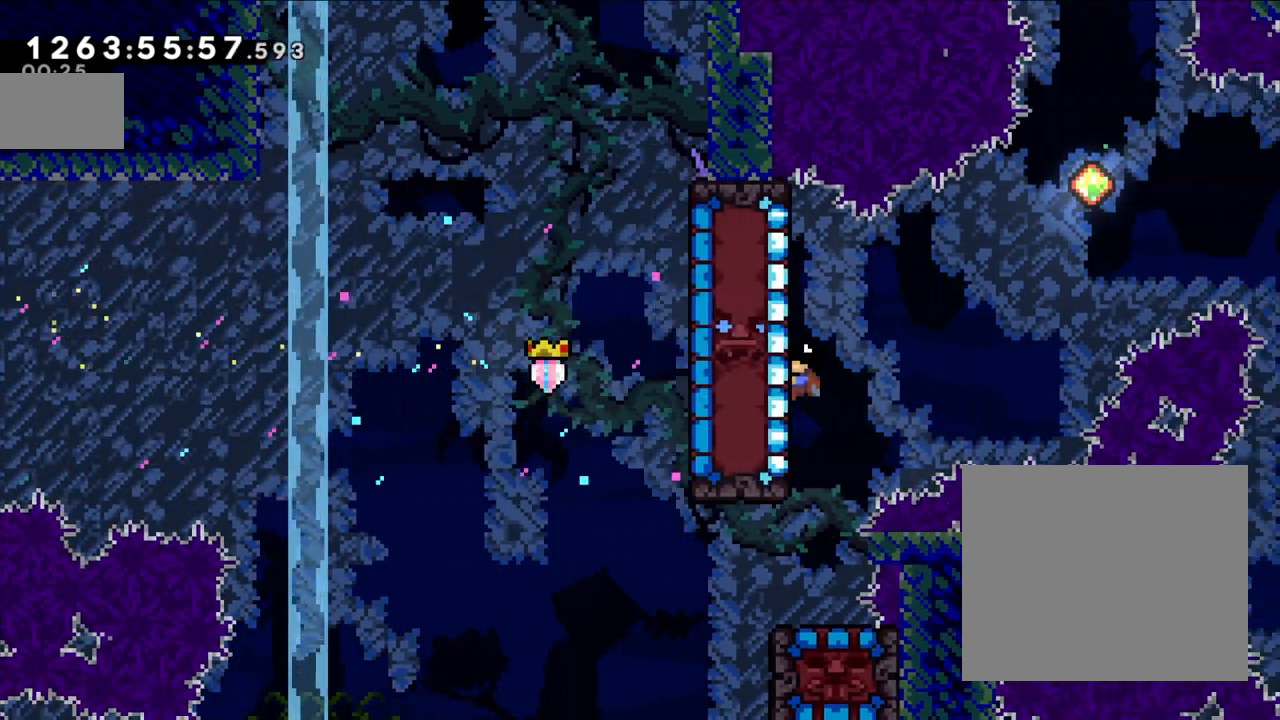
{"dt_ms": 500, "buttons": ["B", "L2"], "left_stick": "center", "right_stick": "center", "events": [[100, "B", "down"]]}
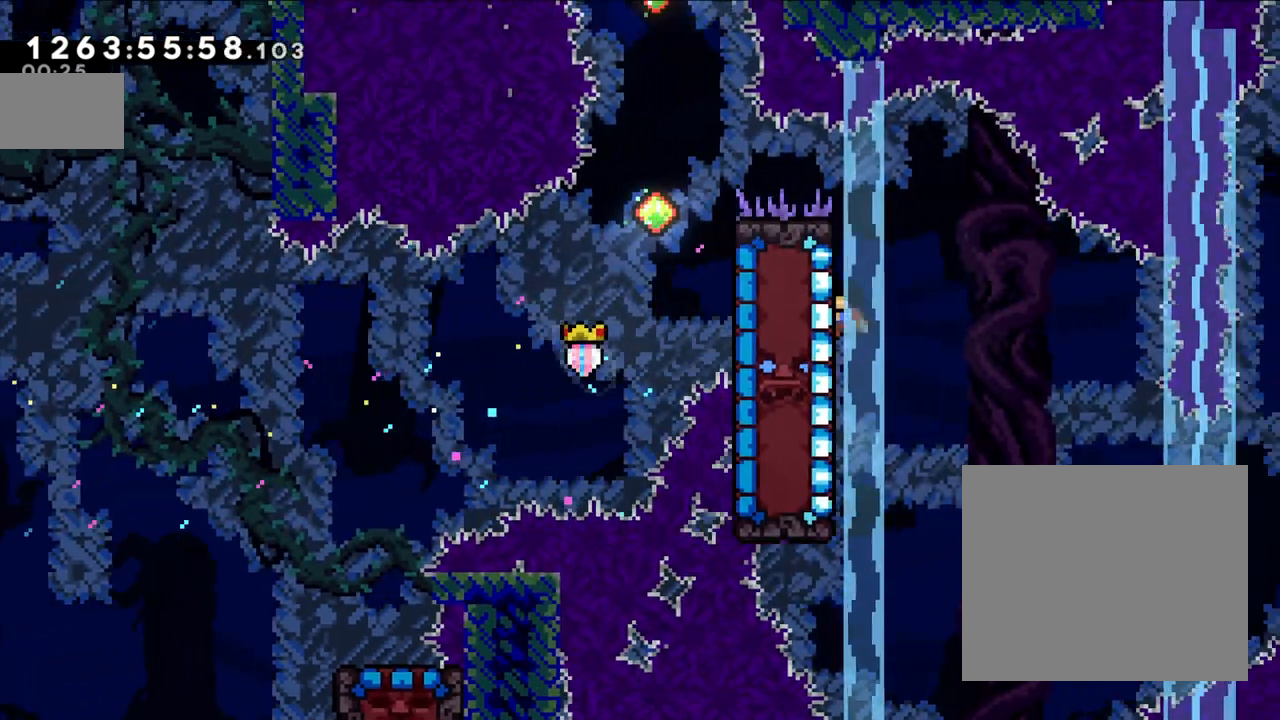
{"dt_ms": 500, "buttons": ["L2"], "left_stick": "center", "right_stick": "center", "events": [[33, "L2", "up"], [67, "B", "up"], [417, "L2", "down"]]}
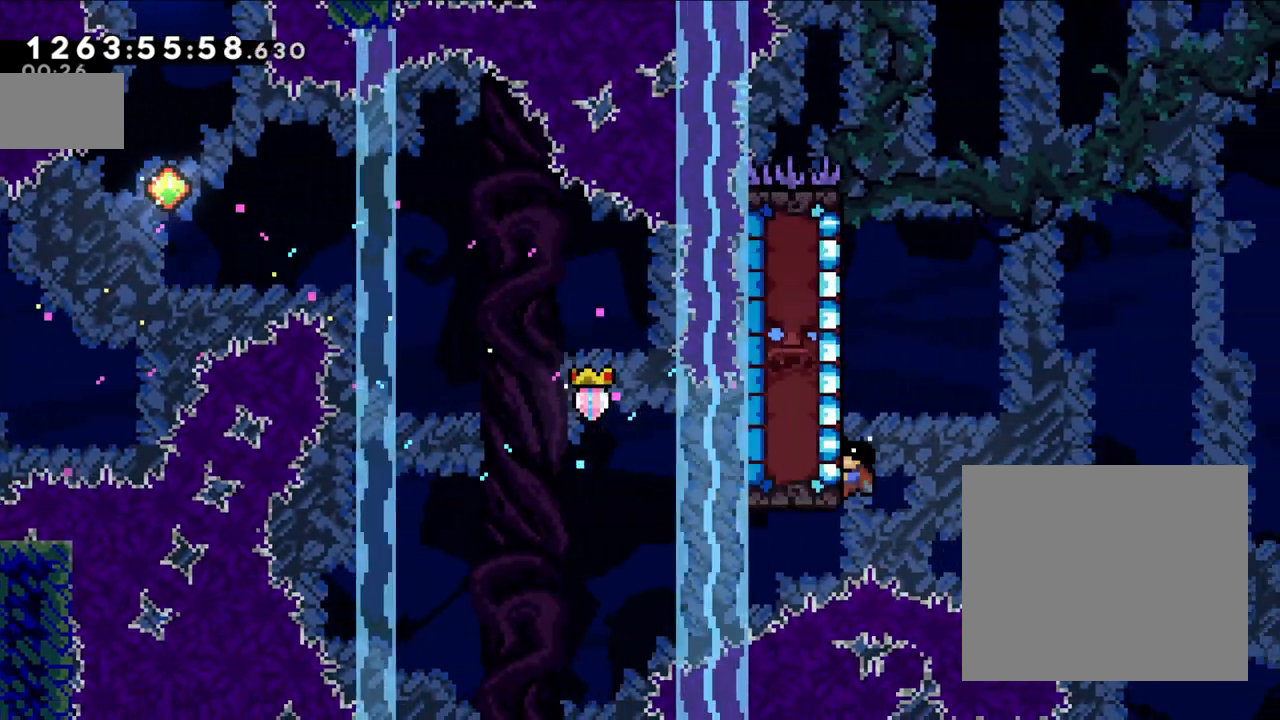
{"dt_ms": 500, "buttons": ["B", "L2"], "left_stick": "center", "right_stick": "center", "events": [[83, "B", "down"]]}
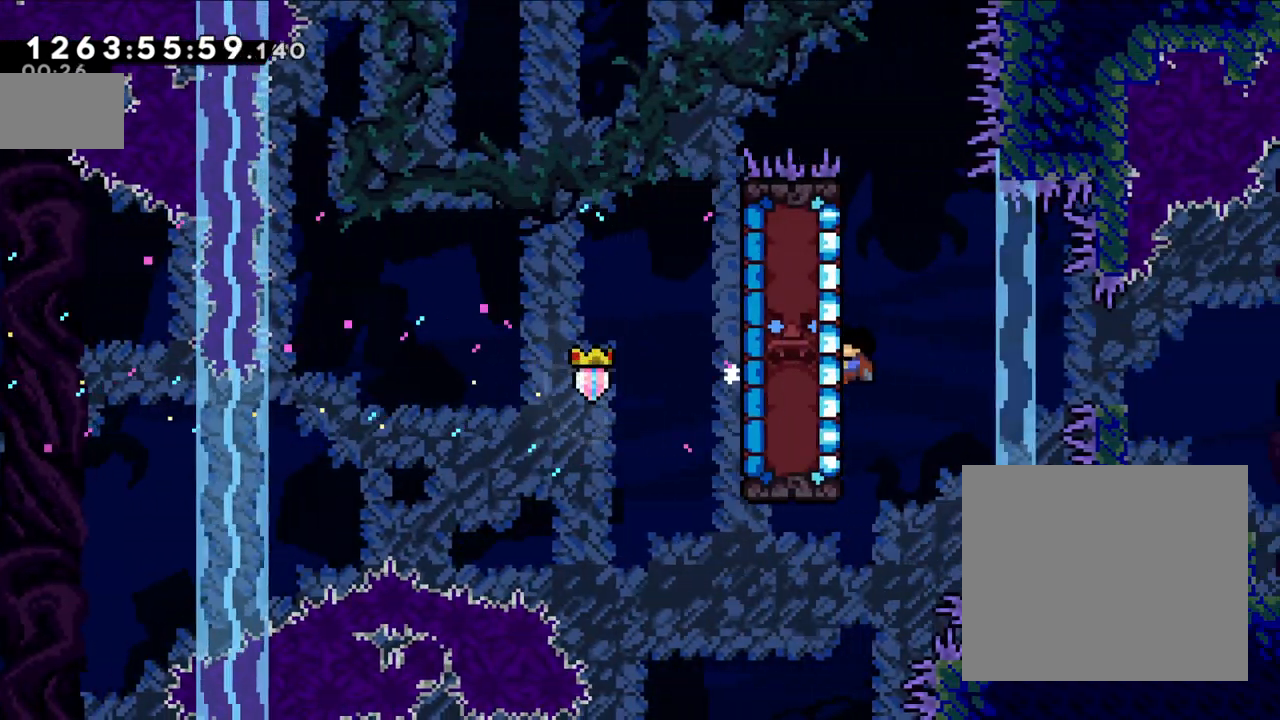
{"dt_ms": 500, "buttons": ["L2"], "left_stick": "down", "right_stick": "center", "events": [[33, "B", "up"], [367, "left_stick", "down"]]}
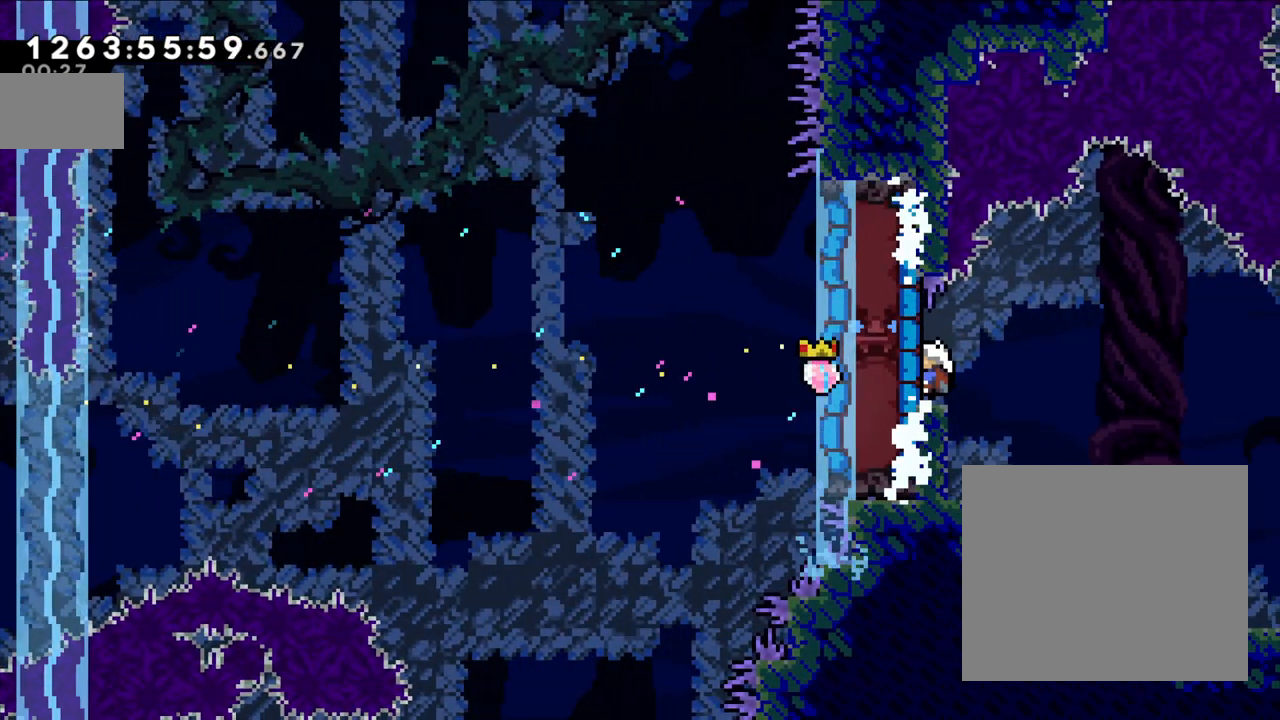
{"dt_ms": 500, "buttons": ["L2"], "left_stick": "center", "right_stick": "center", "events": [[150, "left_stick", "center"]]}
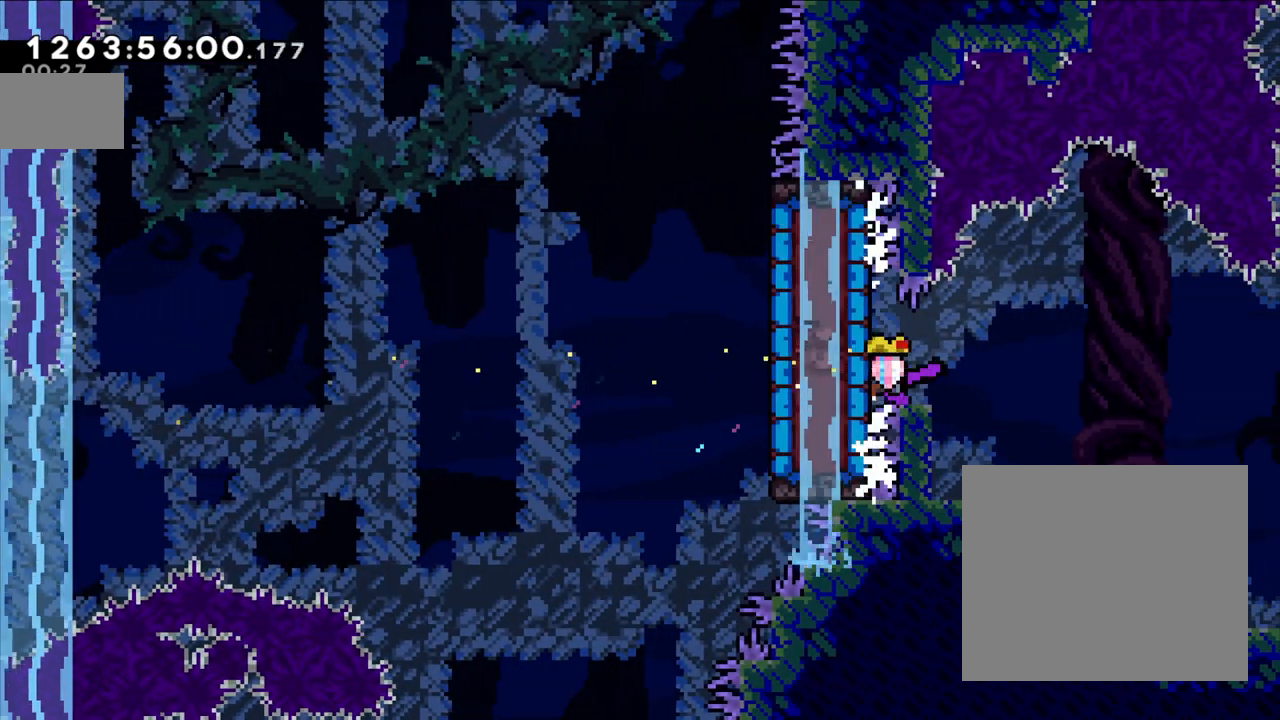
{"dt_ms": 500, "buttons": ["L2"], "left_stick": "up", "right_stick": "center", "events": [[300, "left_stick", "up"]]}
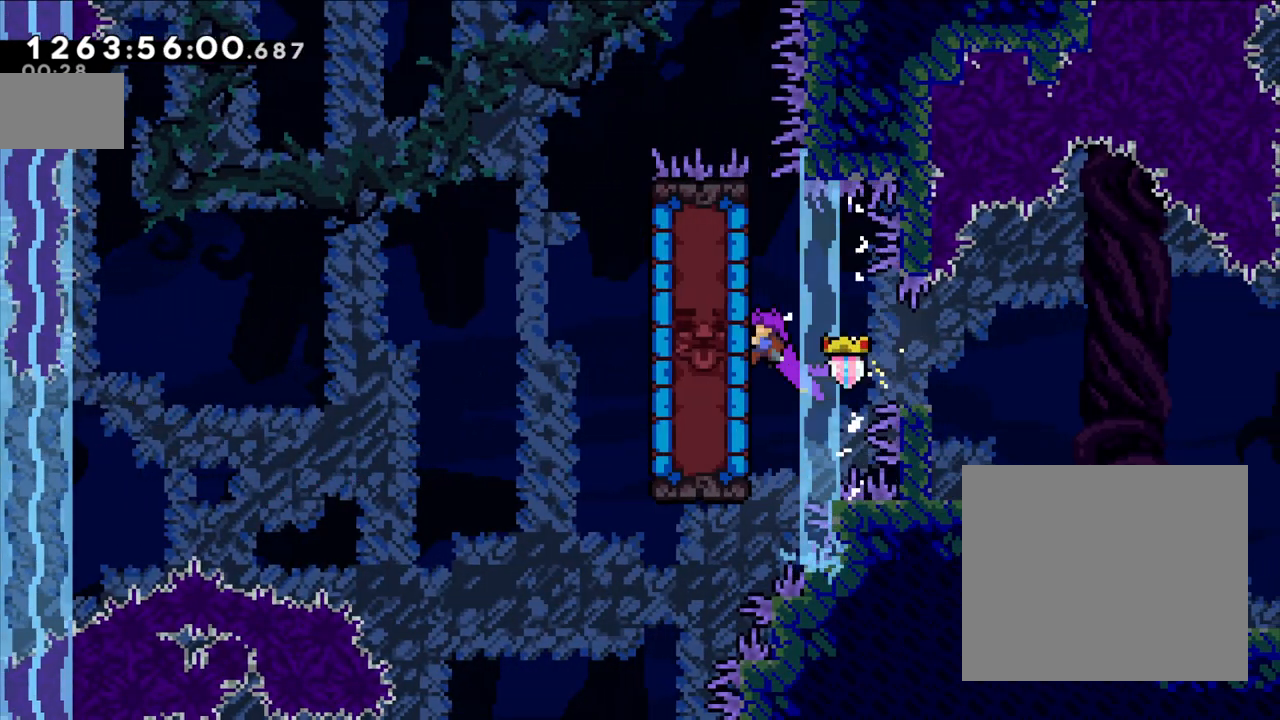
{"dt_ms": 500, "buttons": ["L2"], "left_stick": "up", "right_stick": "center", "events": []}
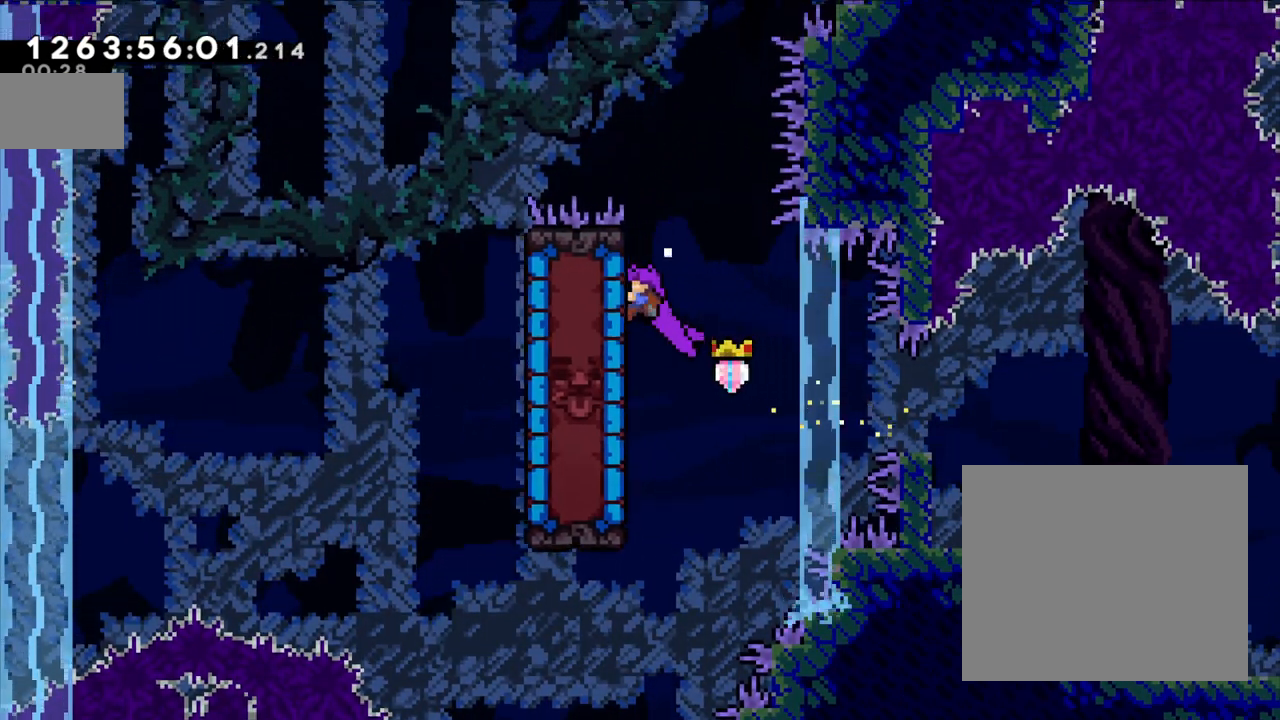
{"dt_ms": 500, "buttons": ["L2"], "left_stick": "up-left", "right_stick": "center", "events": [[483, "left_stick", "up-left"]]}
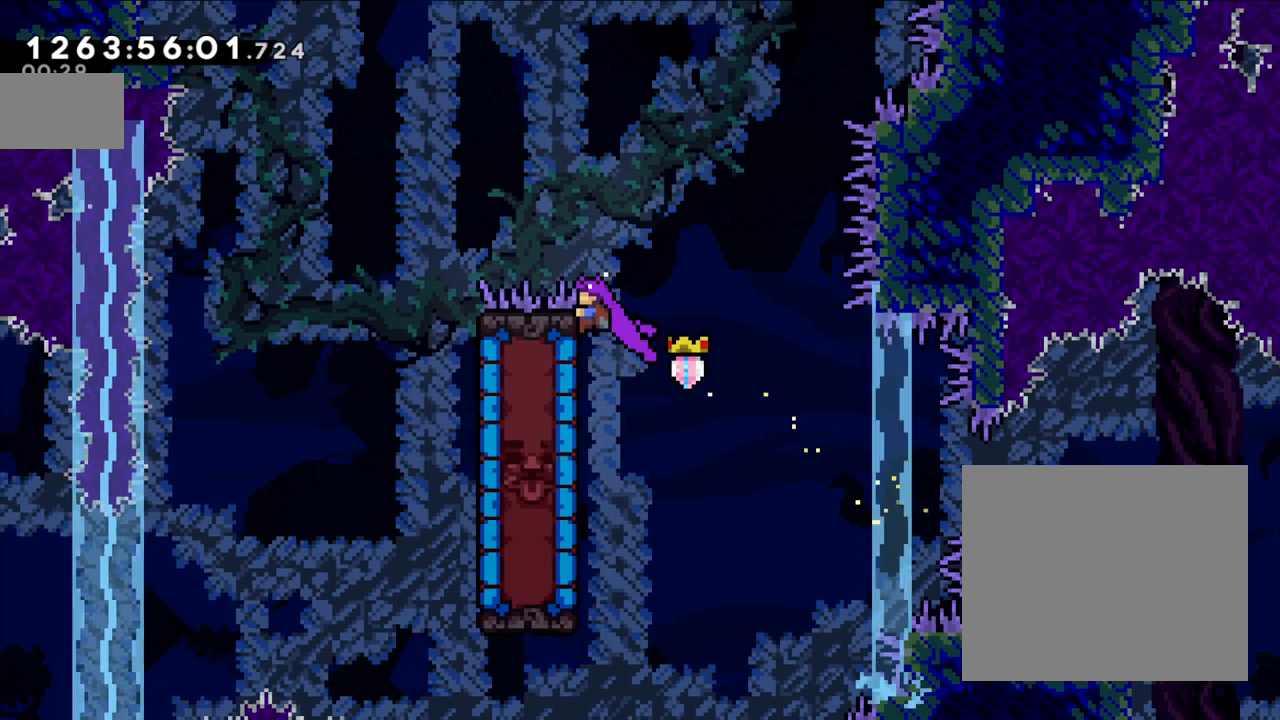
{"dt_ms": 500, "buttons": ["L2"], "left_stick": "left", "right_stick": "center", "events": [[167, "left_stick", "left"]]}
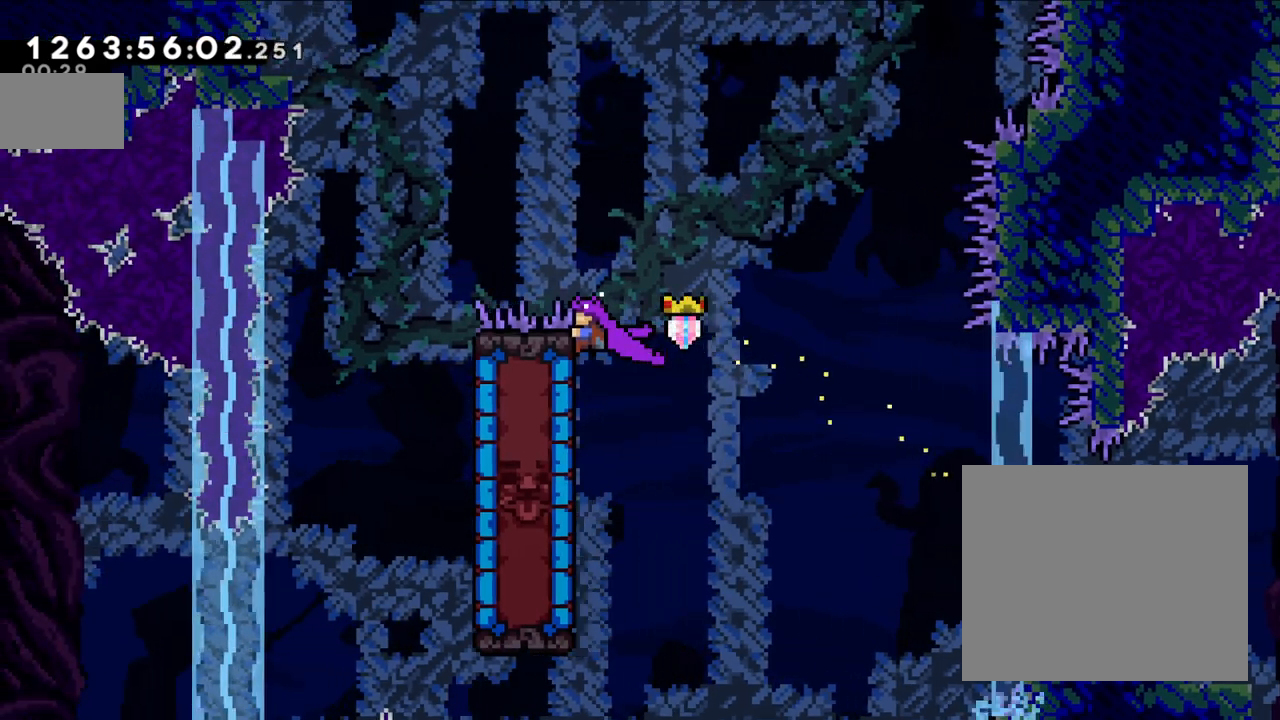
{"dt_ms": 500, "buttons": ["L2"], "left_stick": "left", "right_stick": "center"}
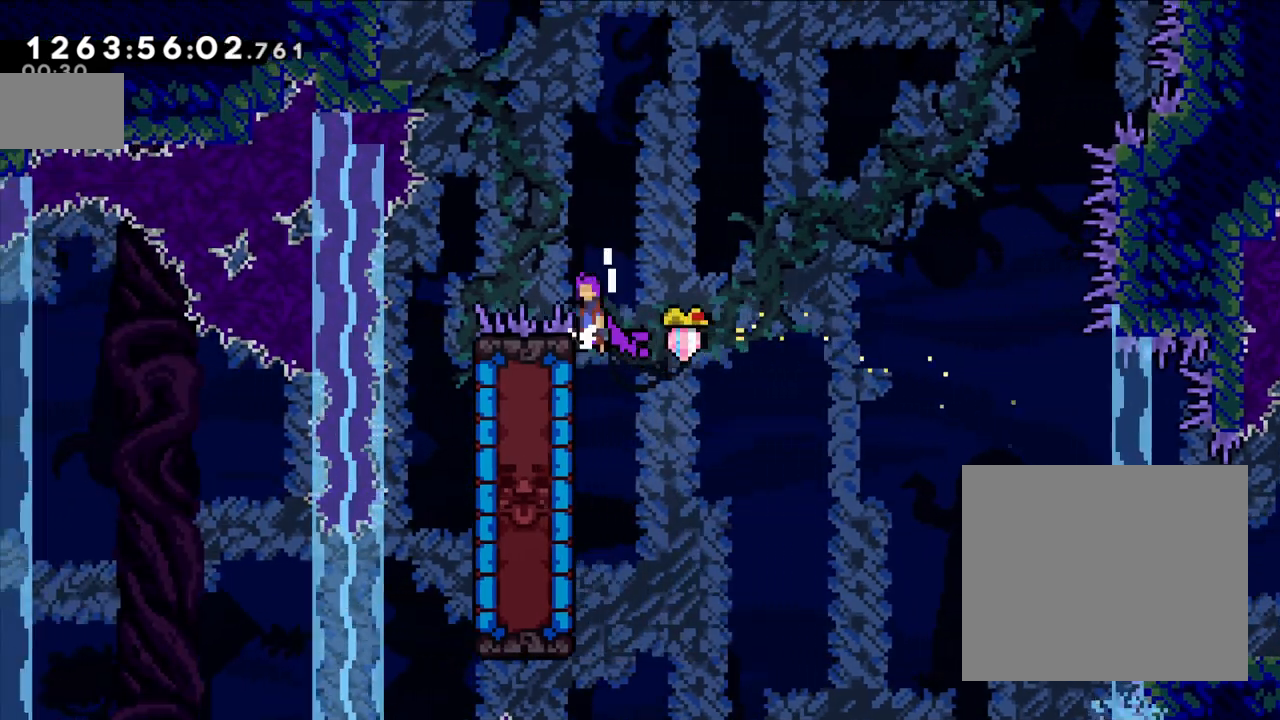
{"dt_ms": 500, "buttons": ["B", "Y", "L2"], "left_stick": "up", "right_stick": "center", "events": [[17, "B", "down"], [333, "left_stick", "up"], [367, "Y", "down"]]}
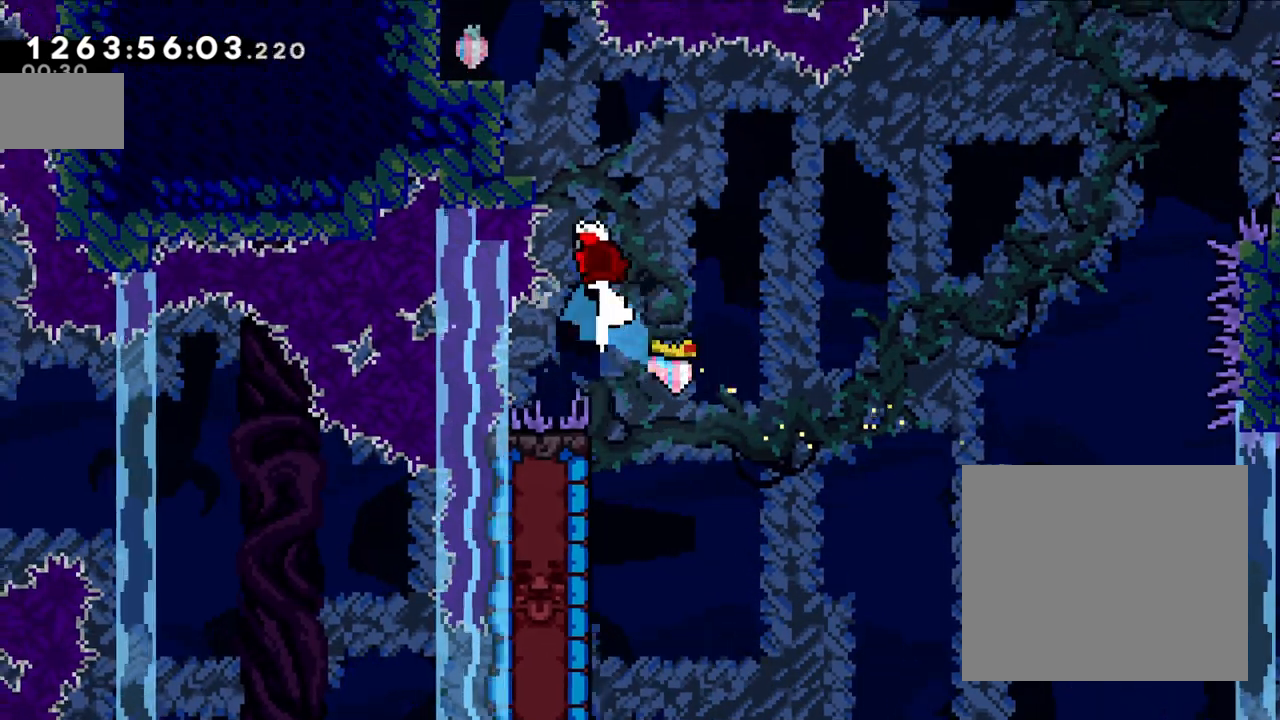
{"dt_ms": 500, "buttons": [], "left_stick": "center", "right_stick": "center", "events": [[50, "left_stick", "left"], [83, "B", "up"], [100, "Y", "up"], [367, "L2", "up"], [417, "left_stick", "center"]]}
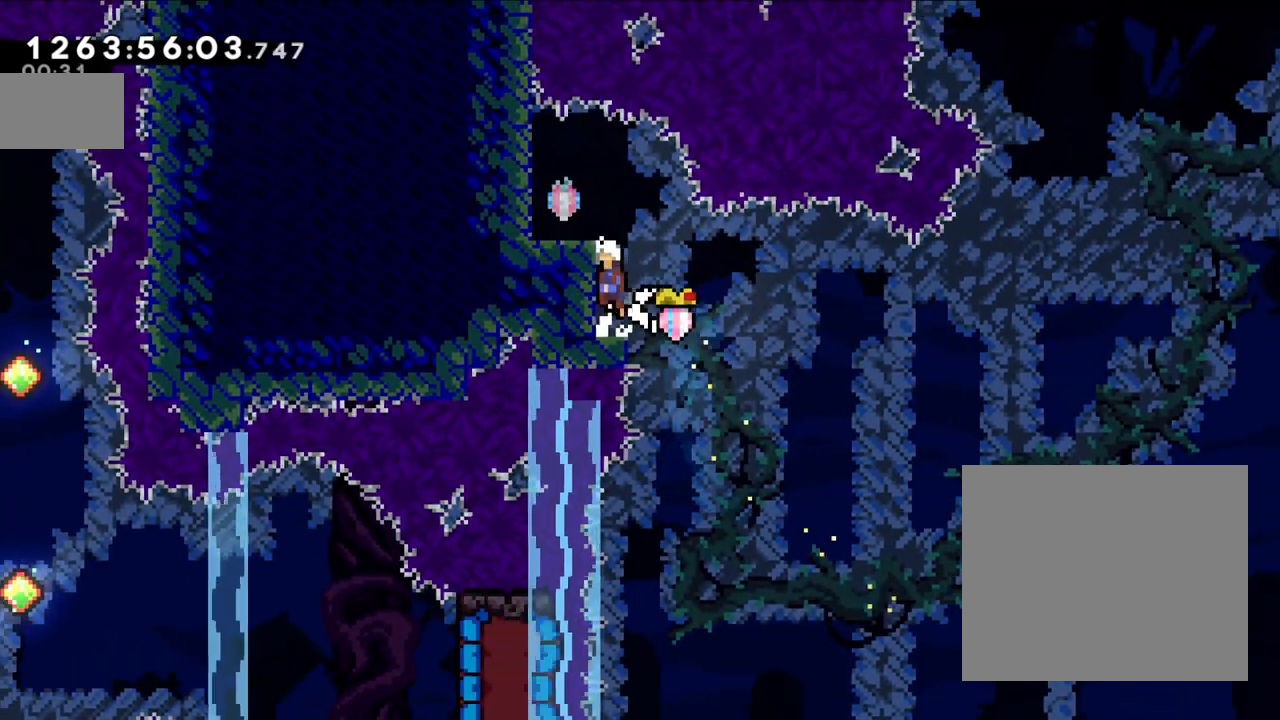
{"dt_ms": 500, "buttons": [], "left_stick": "right", "right_stick": "center", "events": [[17, "B", "down"], [167, "left_stick", "left"], [350, "B", "up"], [400, "left_stick", "center"], [483, "left_stick", "right"]]}
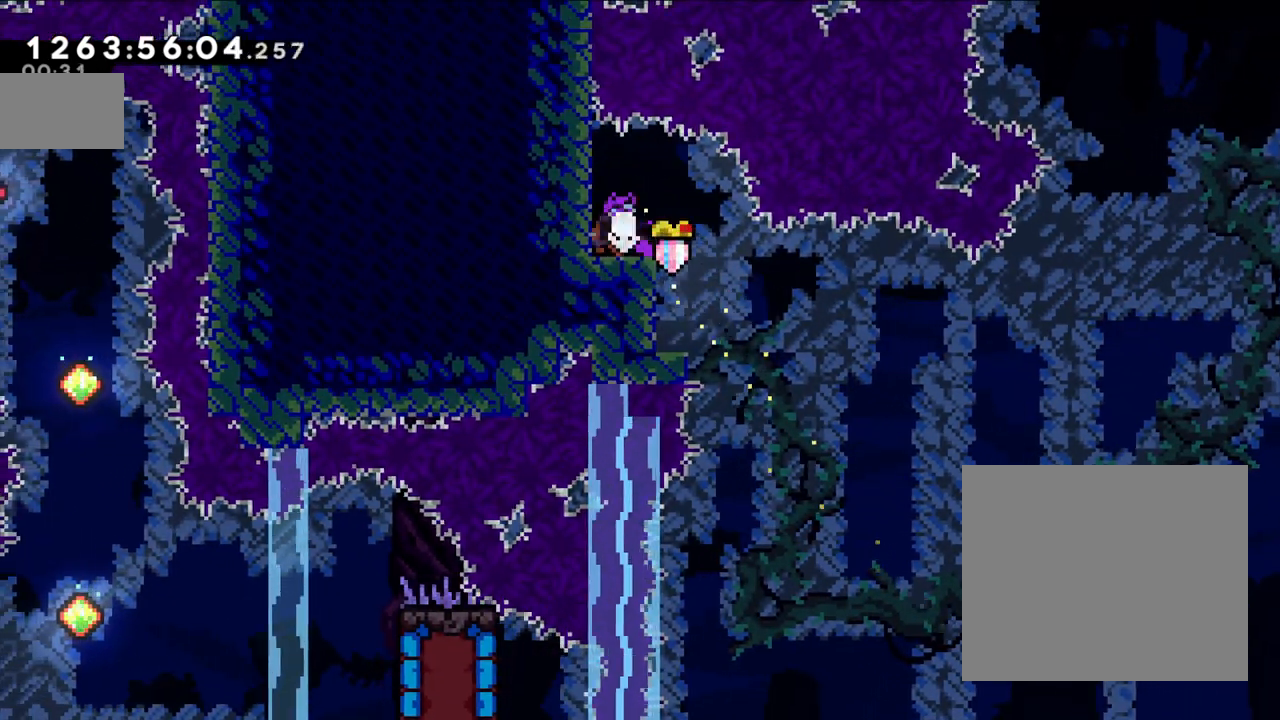
{"dt_ms": 500, "buttons": ["Y"], "left_stick": "left", "right_stick": "center", "events": [[233, "left_stick", "center"], [333, "left_stick", "left"], [417, "Y", "down"]]}